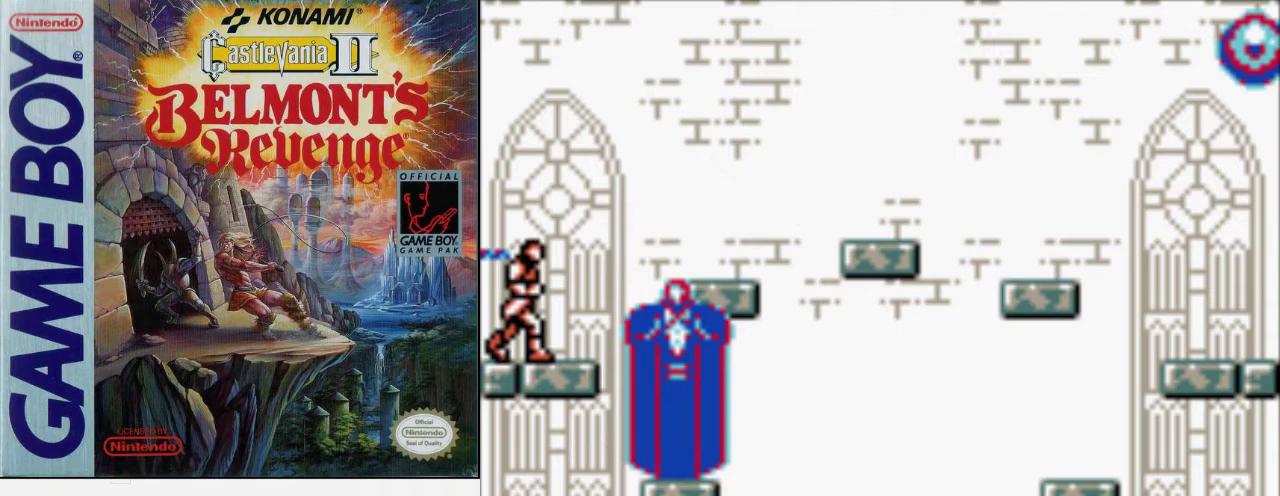
Gameplay with a controller (Nintendo layout); each line is a JSON object with the inputs held at the frame after it. "events" lists button and stick changes between this image and that frame as [ms after this image, input, new state], when the widget could be followed in between. Not read: DPAD_LEFT DPAD_RIGHT L3 R3.
{"buttons": [], "events": [[67, "B", "up"]]}
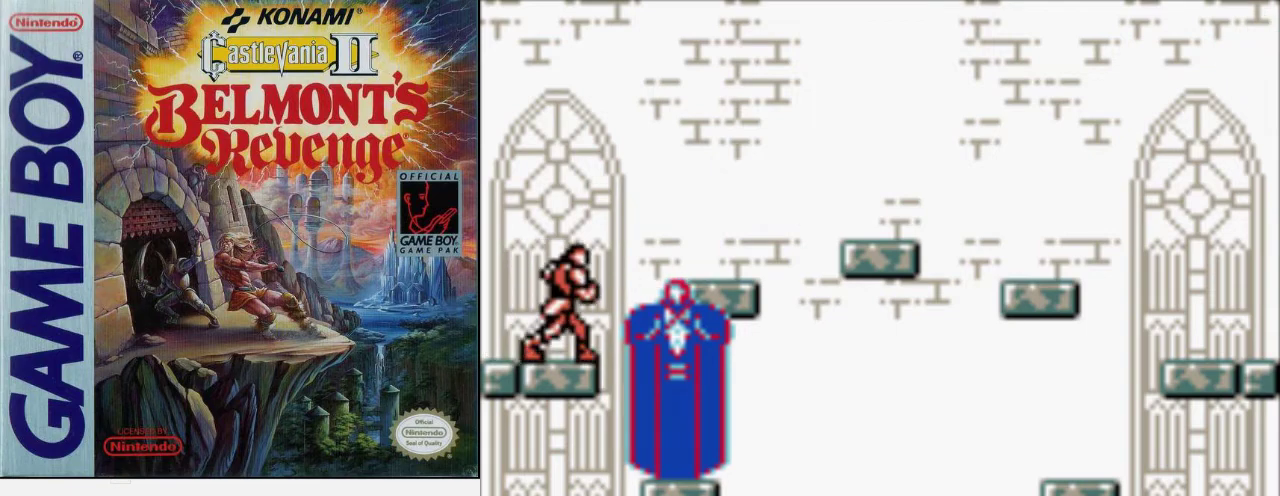
{"buttons": [], "events": [[67, "A", "down"], [100, "B", "down"], [233, "A", "up"], [300, "B", "up"]]}
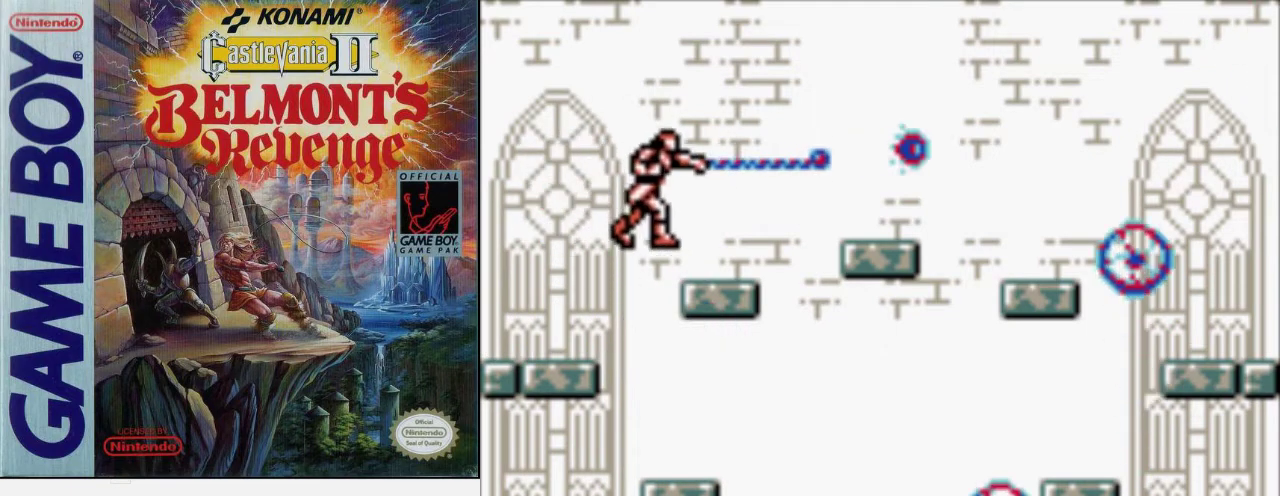
{"buttons": [], "events": []}
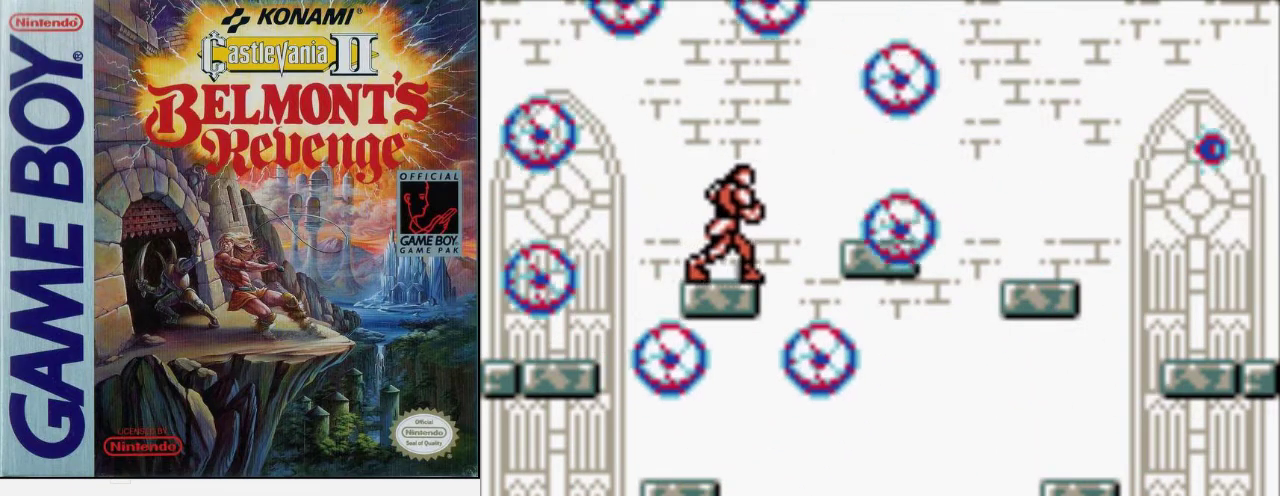
{"buttons": [], "events": [[67, "A", "down"], [133, "B", "down"], [233, "A", "up"], [333, "B", "up"]]}
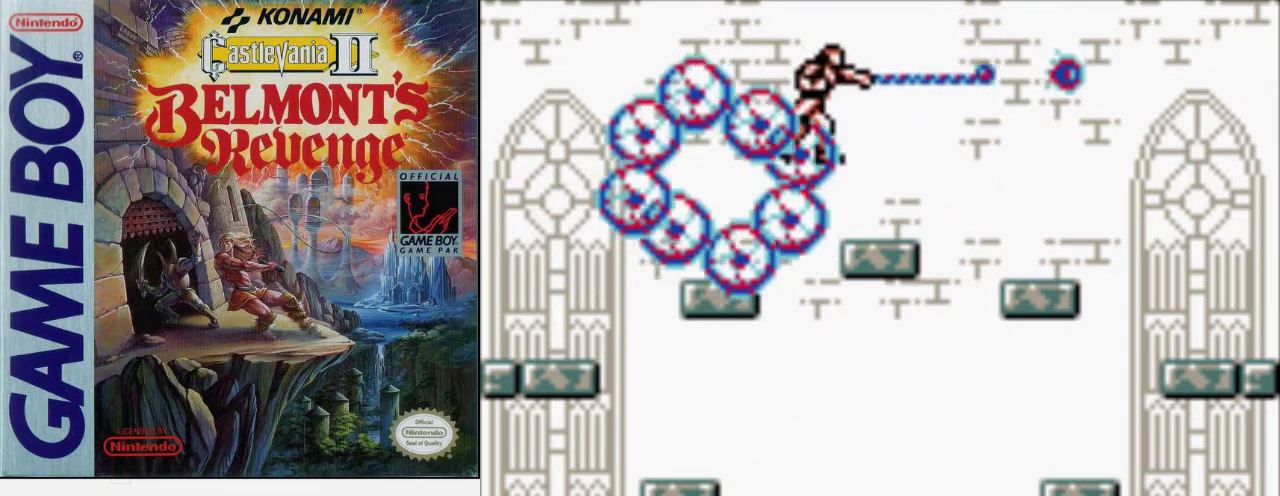
{"buttons": [], "events": []}
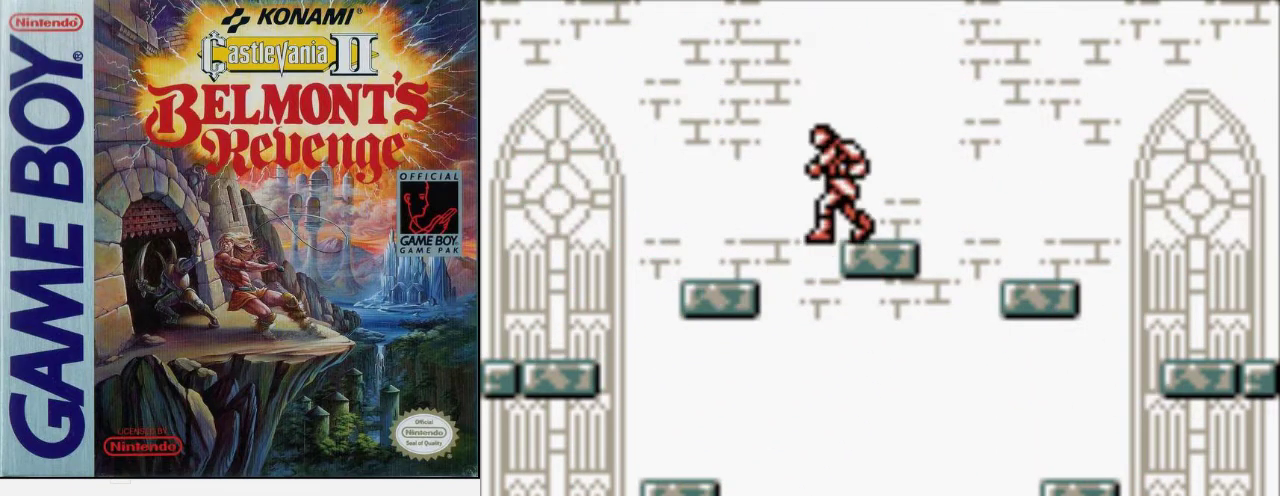
{"buttons": [], "events": []}
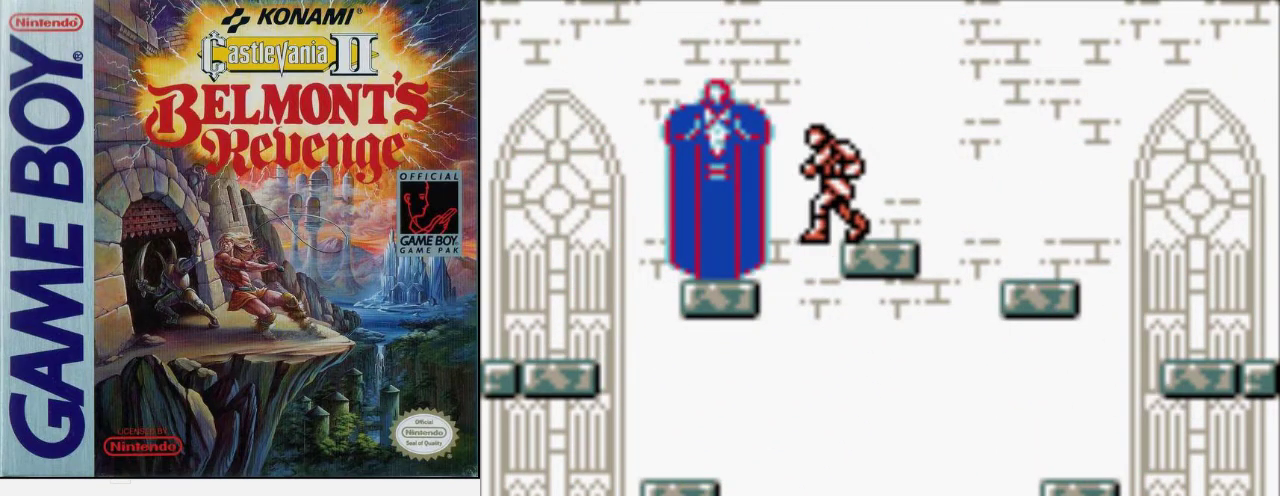
{"buttons": ["DPAD_UP"], "events": [[33, "A", "down"], [100, "A", "up"], [267, "B", "down"], [500, "B", "up"], [500, "DPAD_UP", "down"]]}
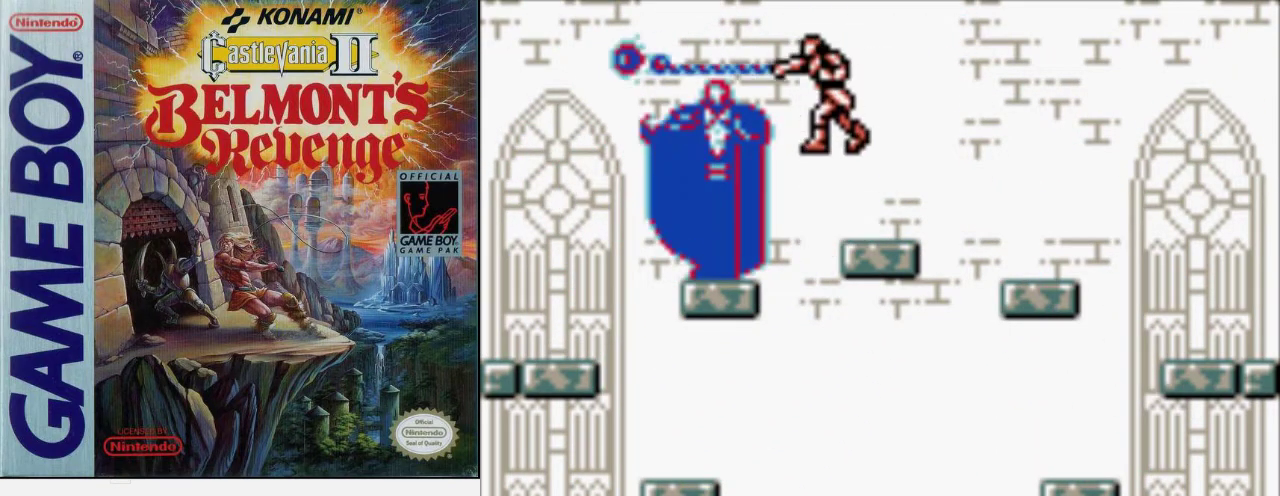
{"buttons": ["B", "DPAD_UP"], "events": [[333, "B", "down"]]}
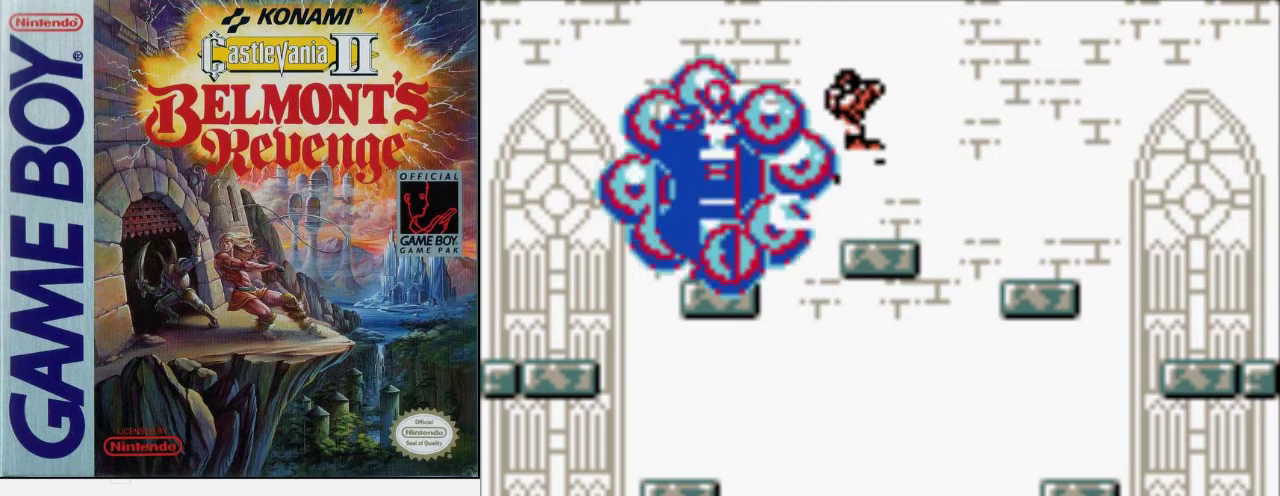
{"buttons": [], "events": [[100, "B", "up"], [133, "DPAD_UP", "up"]]}
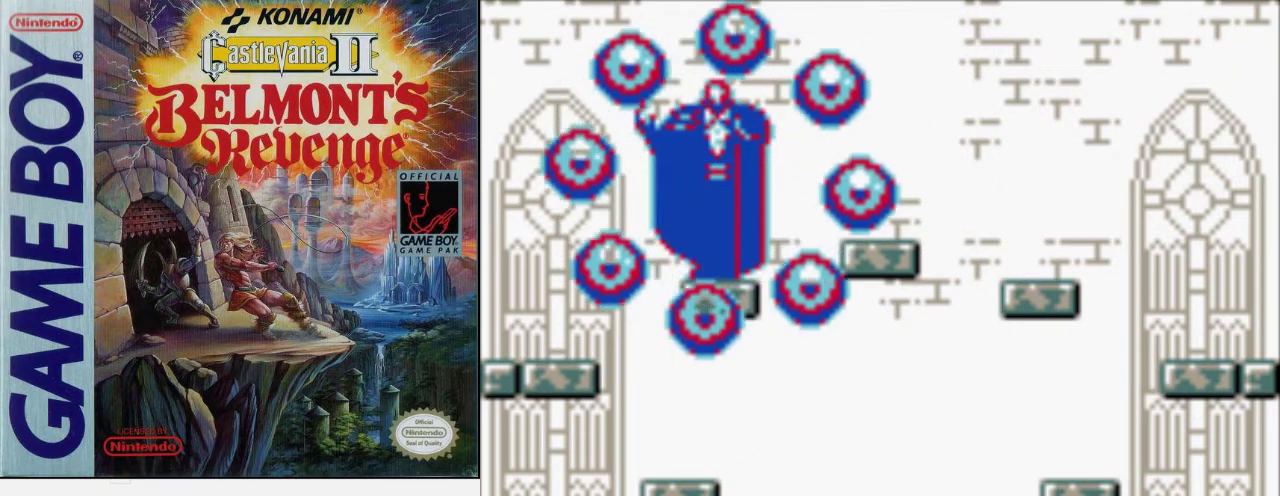
{"buttons": [], "events": []}
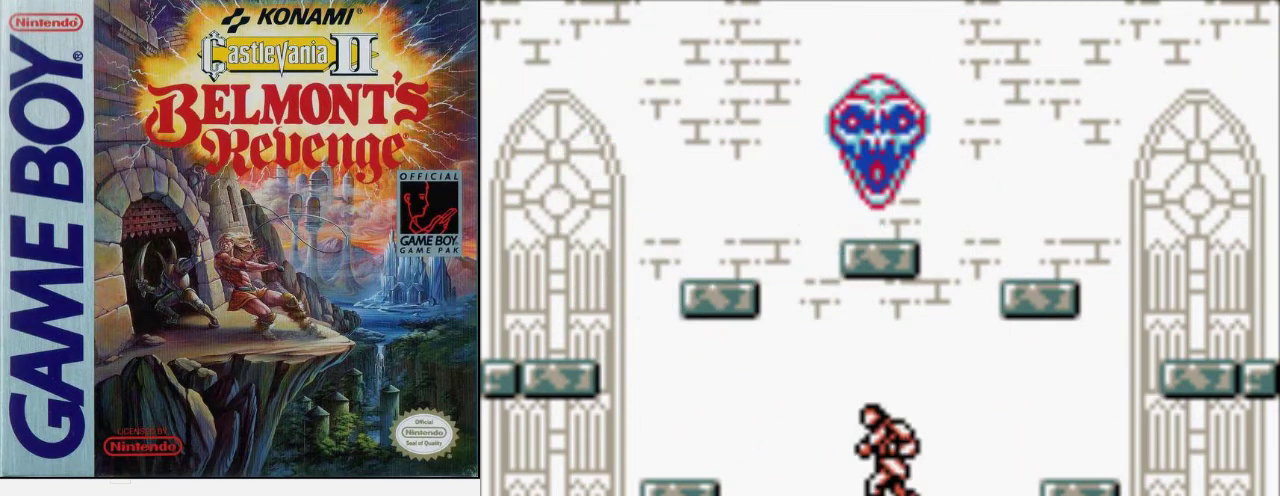
{"buttons": [], "events": []}
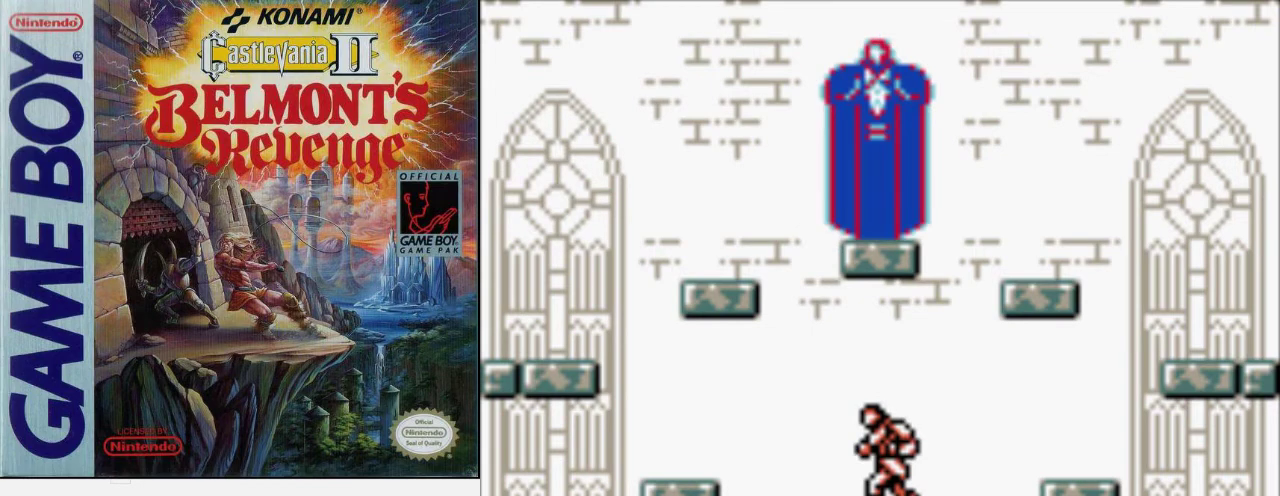
{"buttons": [], "events": []}
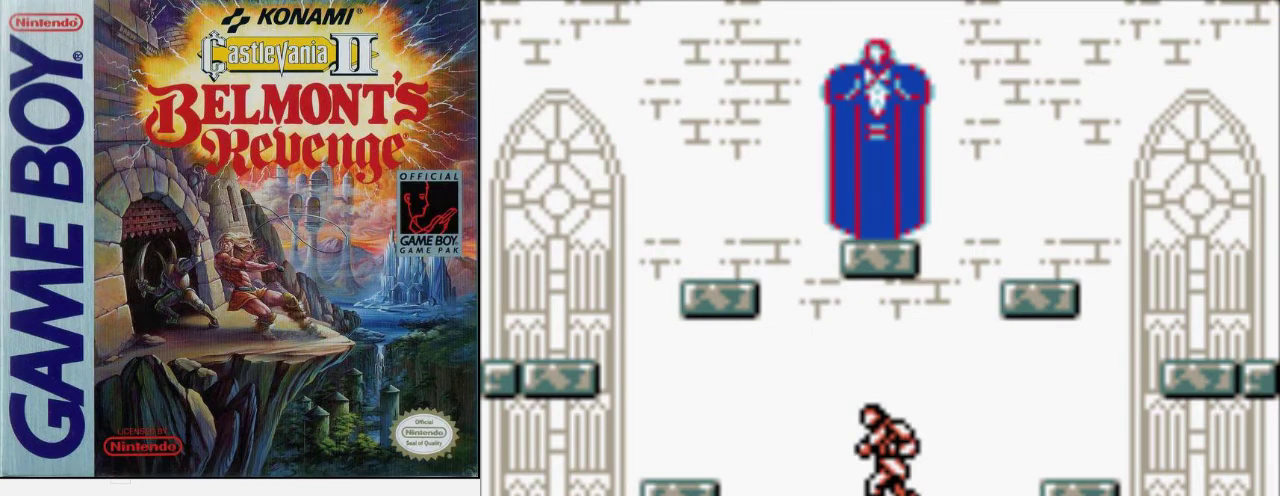
{"buttons": [], "events": []}
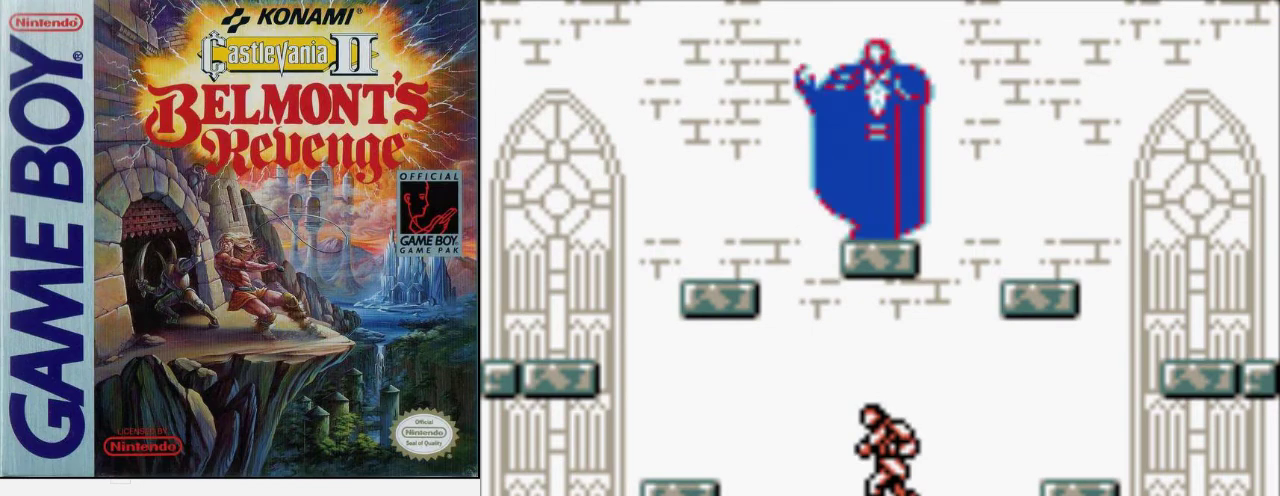
{"buttons": [], "events": []}
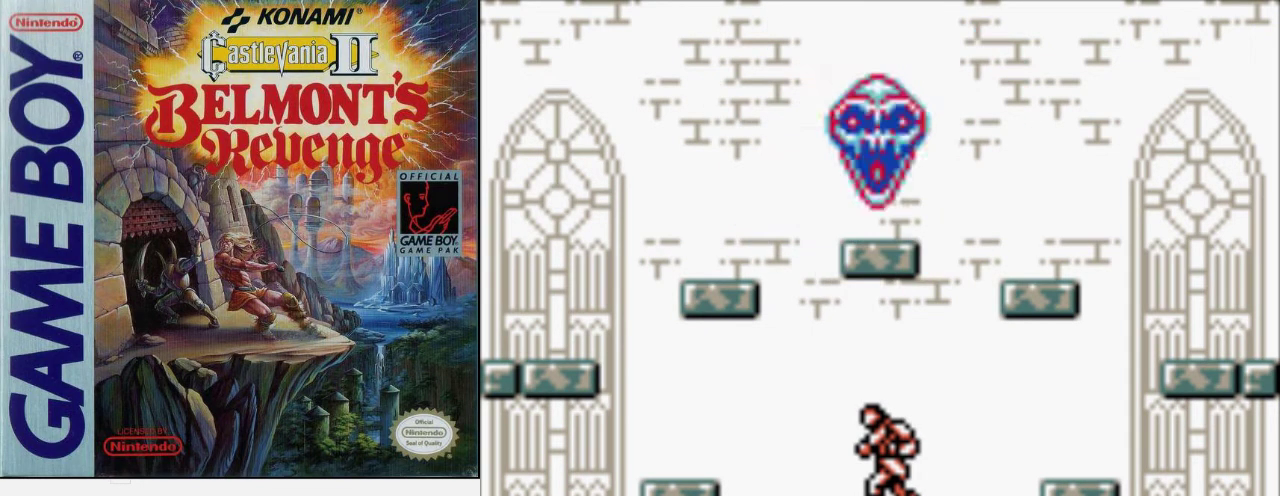
{"buttons": [], "events": []}
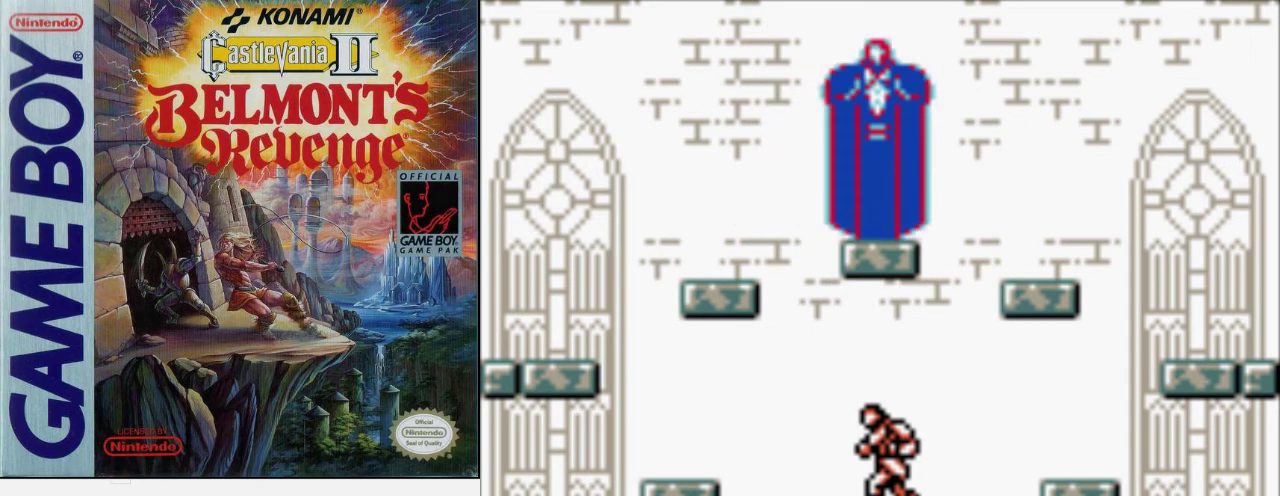
{"buttons": [], "events": []}
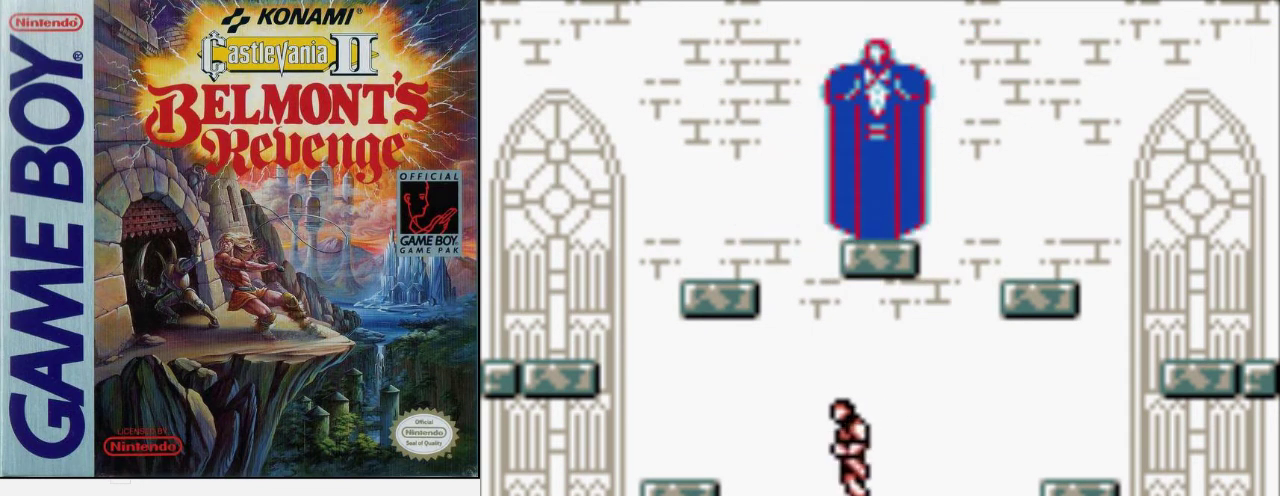
{"buttons": [], "events": [[167, "A", "down"], [367, "A", "up"]]}
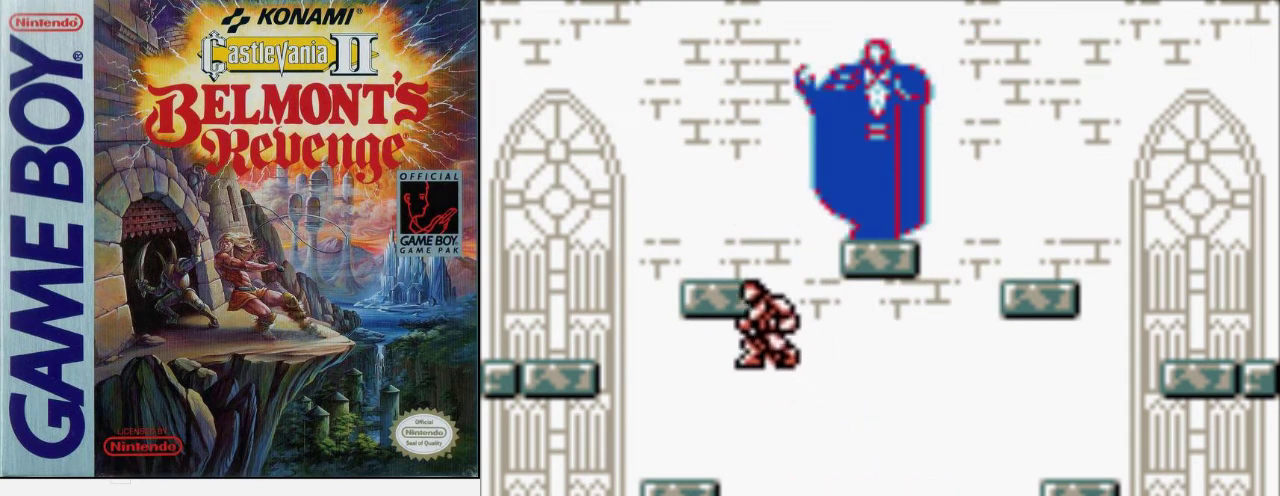
{"buttons": ["B", "DPAD_UP"], "events": [[233, "DPAD_UP", "down"], [300, "A", "down"], [367, "B", "down"], [467, "A", "up"]]}
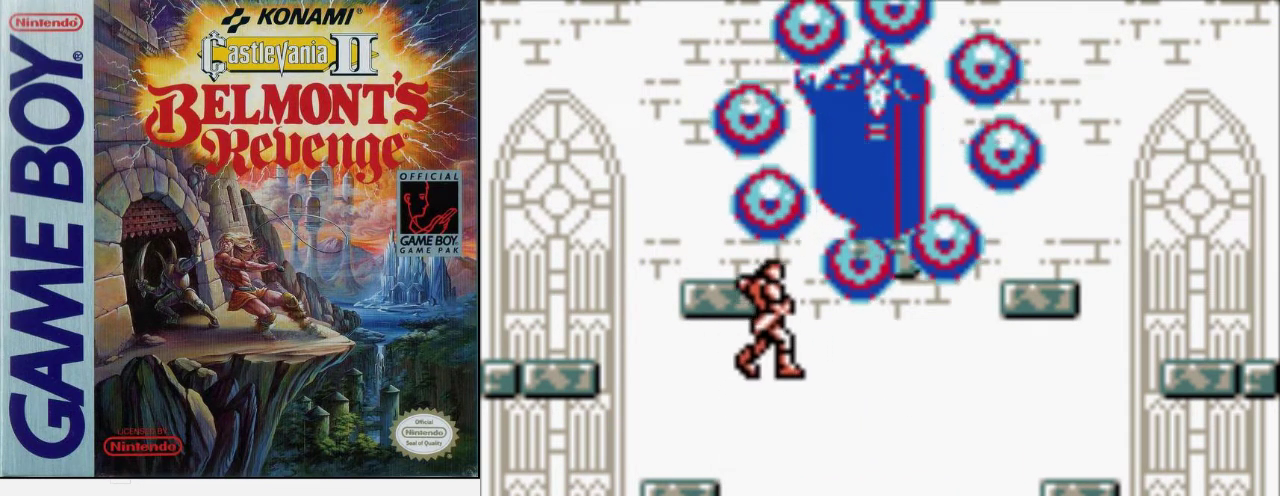
{"buttons": ["DPAD_UP"], "events": [[67, "B", "up"]]}
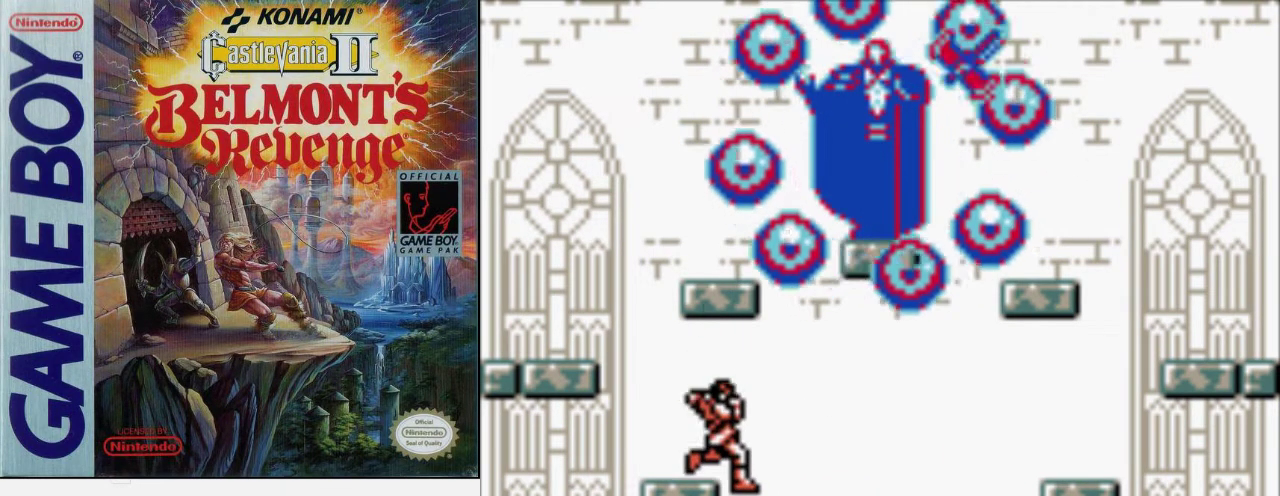
{"buttons": ["A", "DPAD_UP"], "events": [[500, "A", "down"]]}
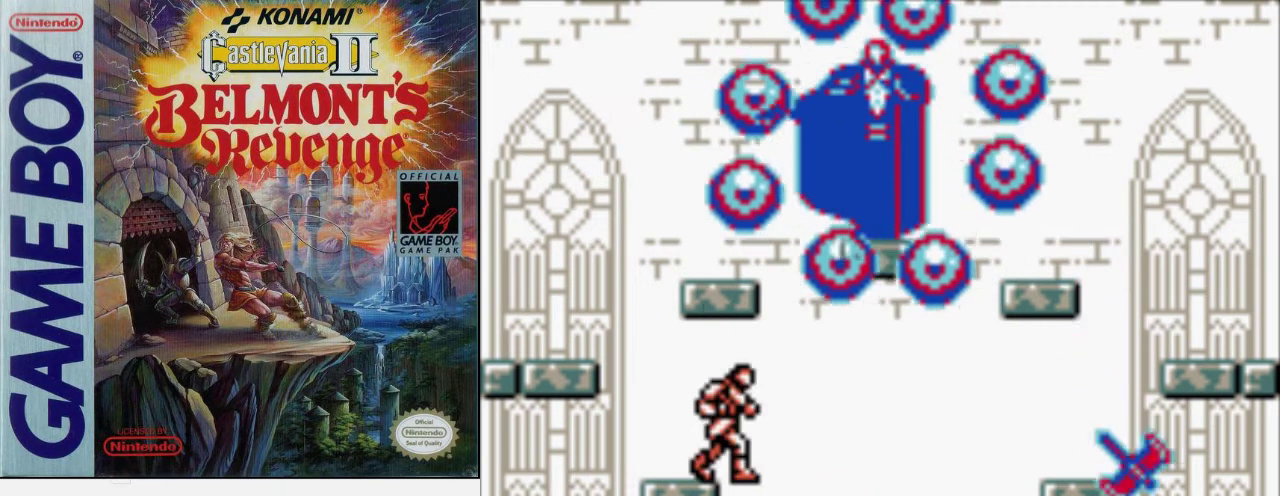
{"buttons": ["B", "DPAD_UP"], "events": [[133, "A", "up"], [367, "B", "down"]]}
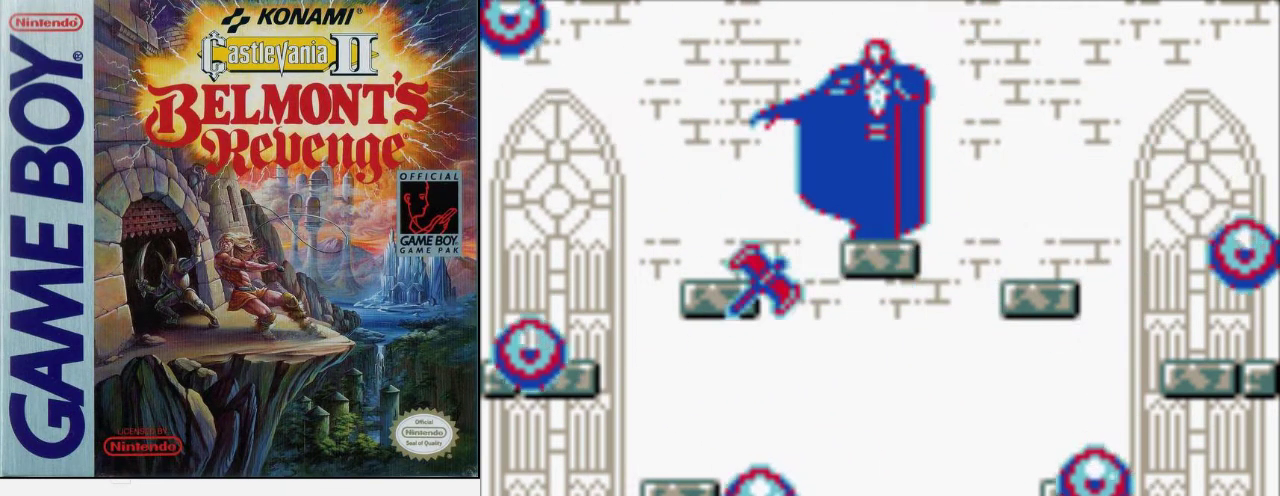
{"buttons": [], "events": [[33, "B", "up"], [133, "DPAD_UP", "up"]]}
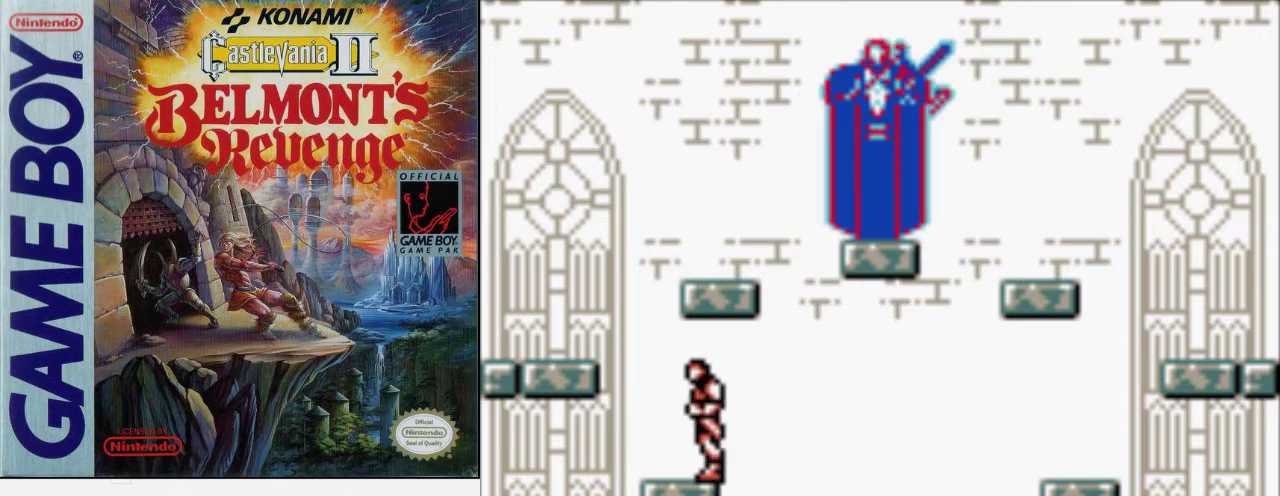
{"buttons": [], "events": [[200, "A", "down"], [433, "A", "up"]]}
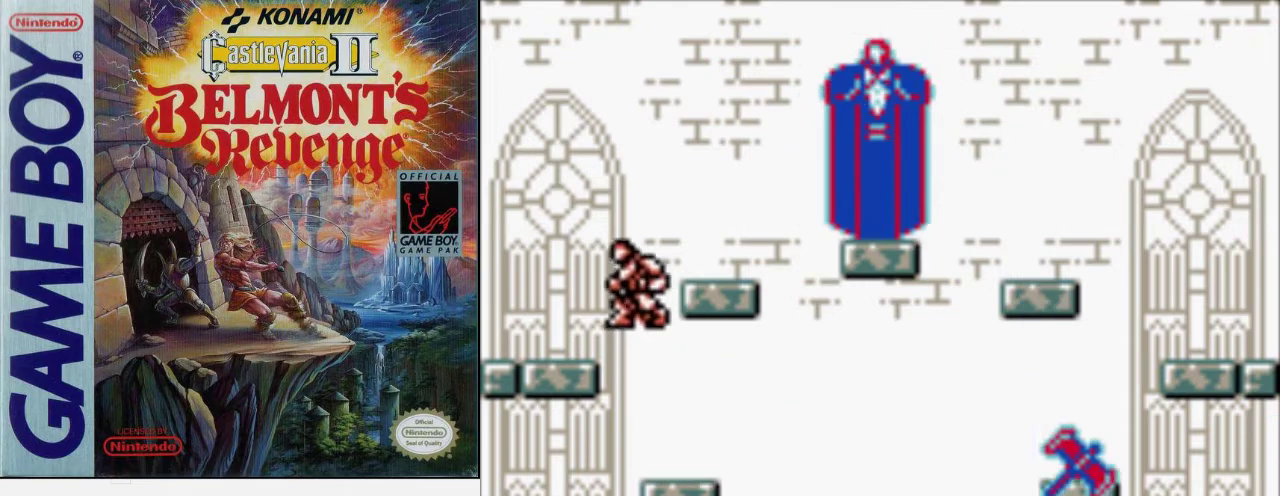
{"buttons": [], "events": []}
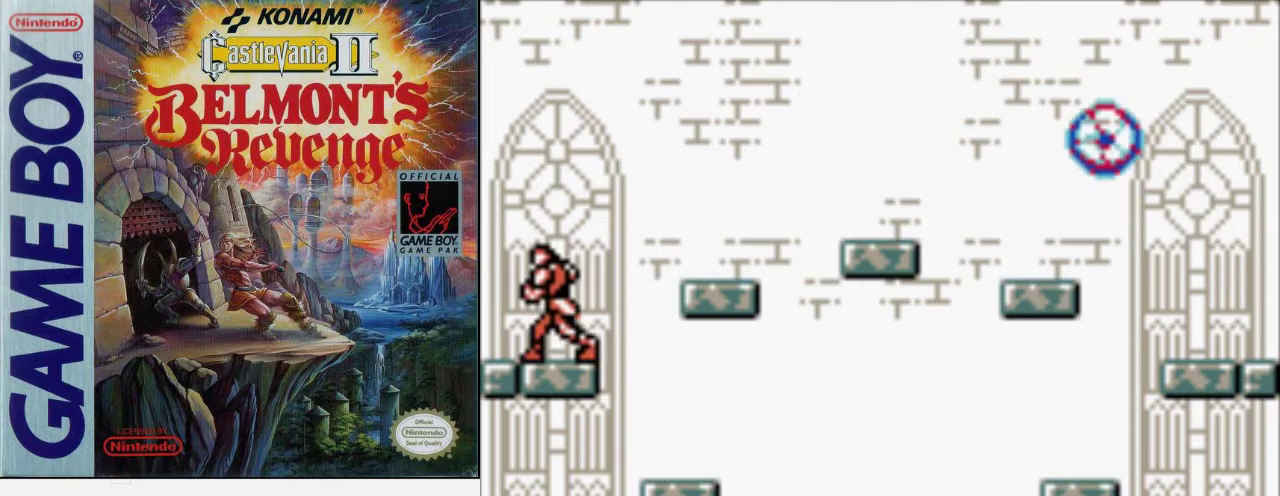
{"buttons": [], "events": []}
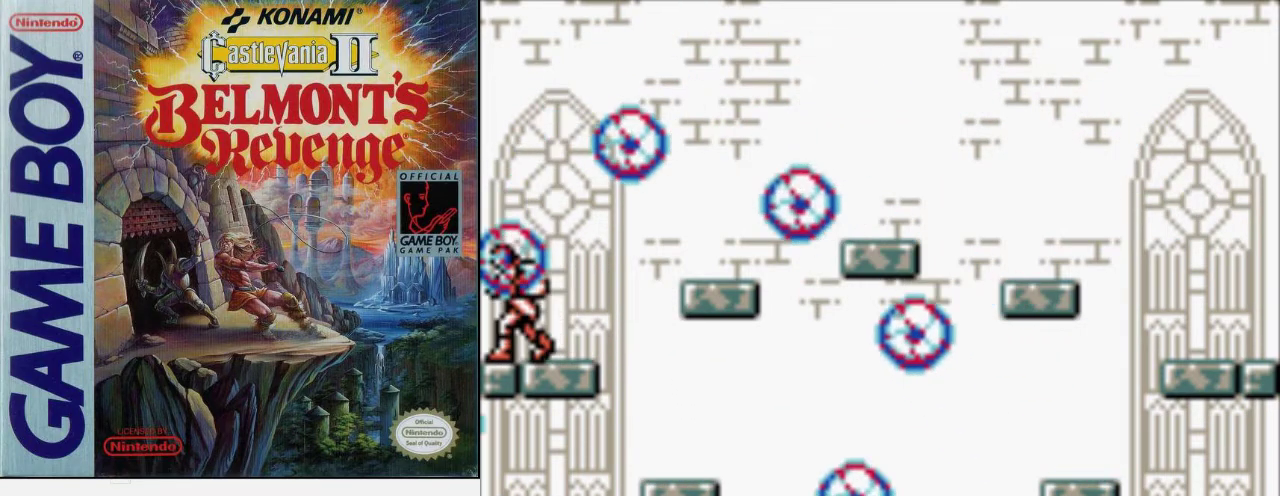
{"buttons": [], "events": []}
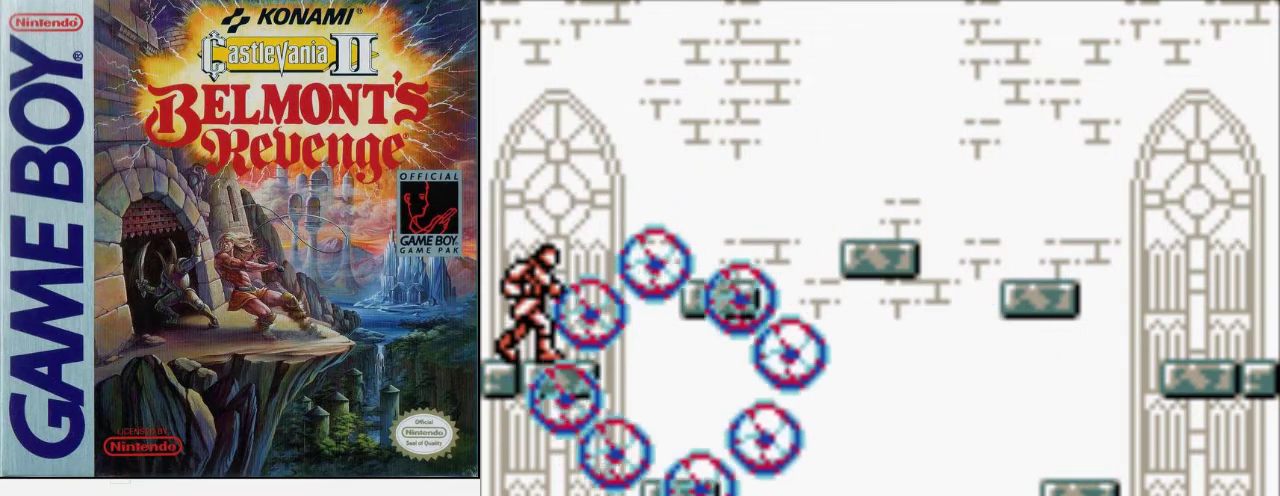
{"buttons": [], "events": []}
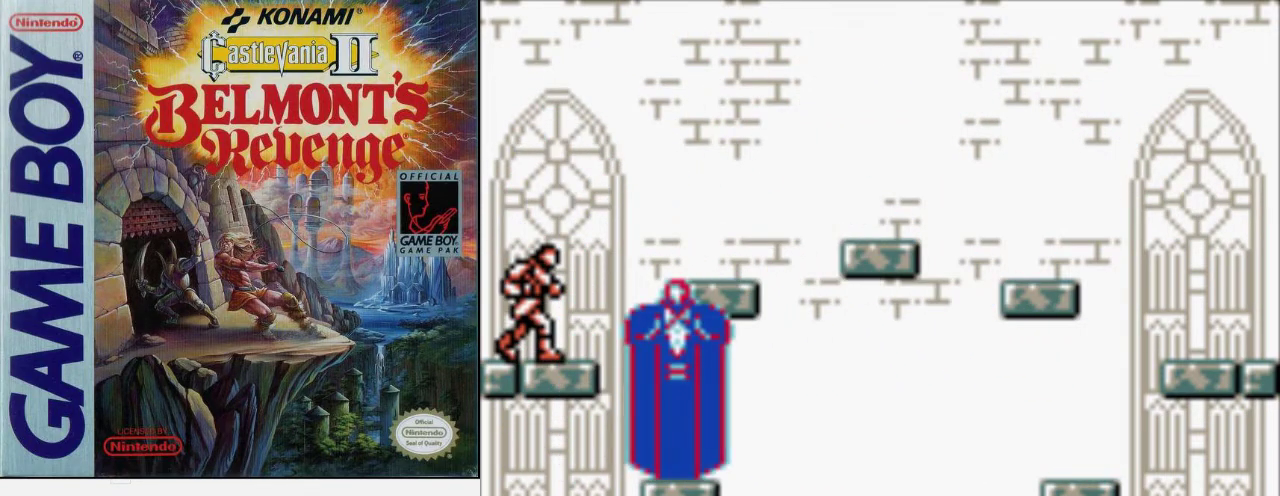
{"buttons": [], "events": []}
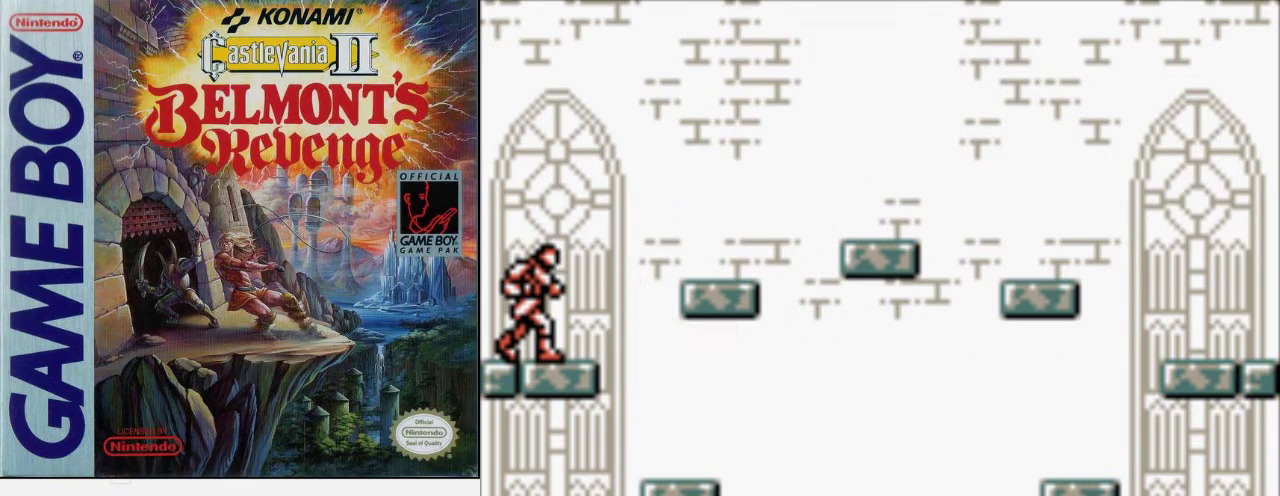
{"buttons": [], "events": [[33, "B", "down"], [267, "B", "up"]]}
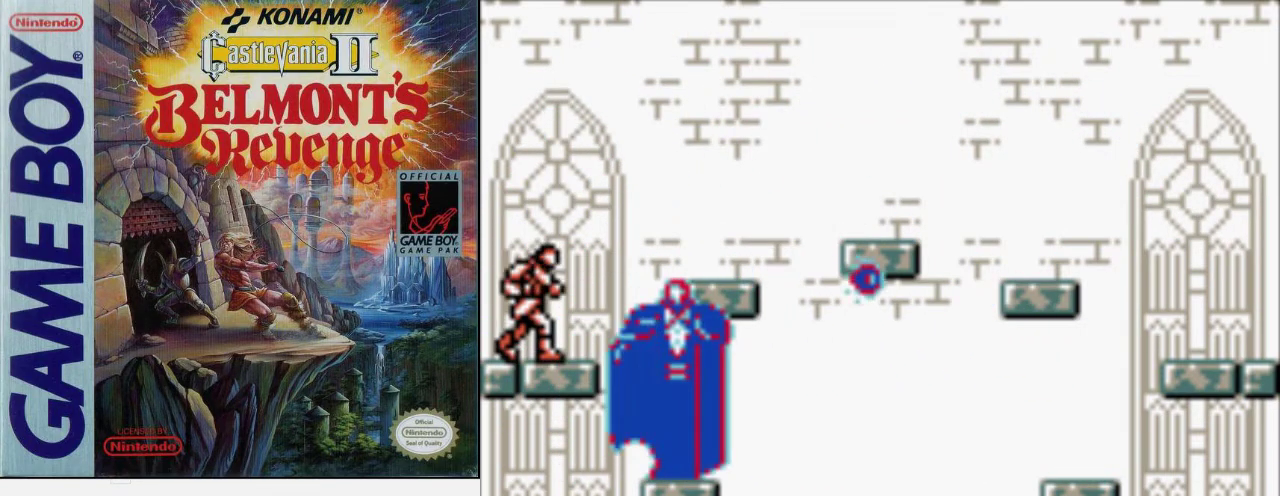
{"buttons": [], "events": [[100, "B", "down"], [333, "B", "up"]]}
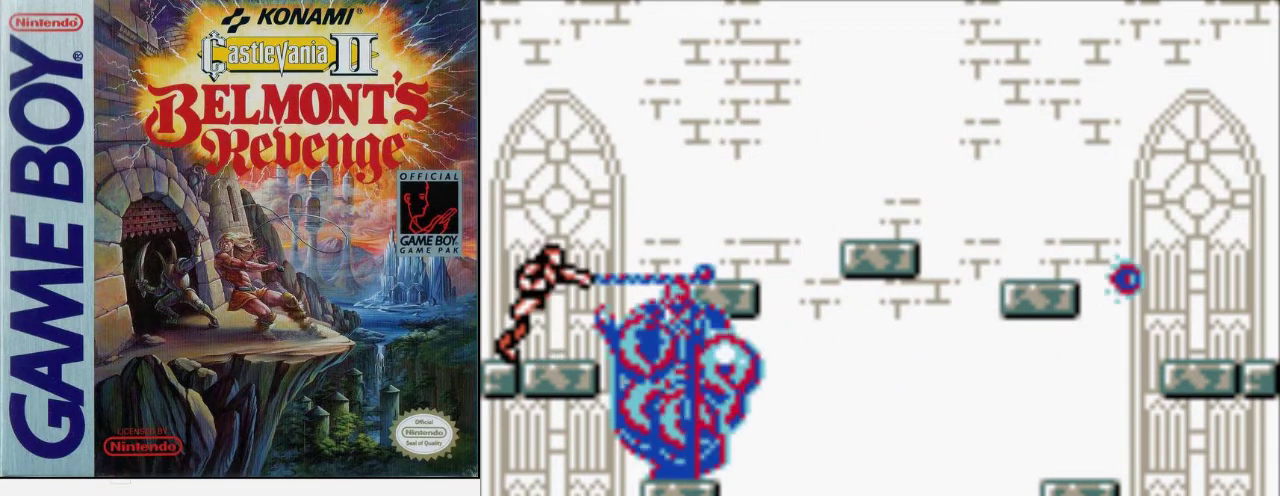
{"buttons": [], "events": []}